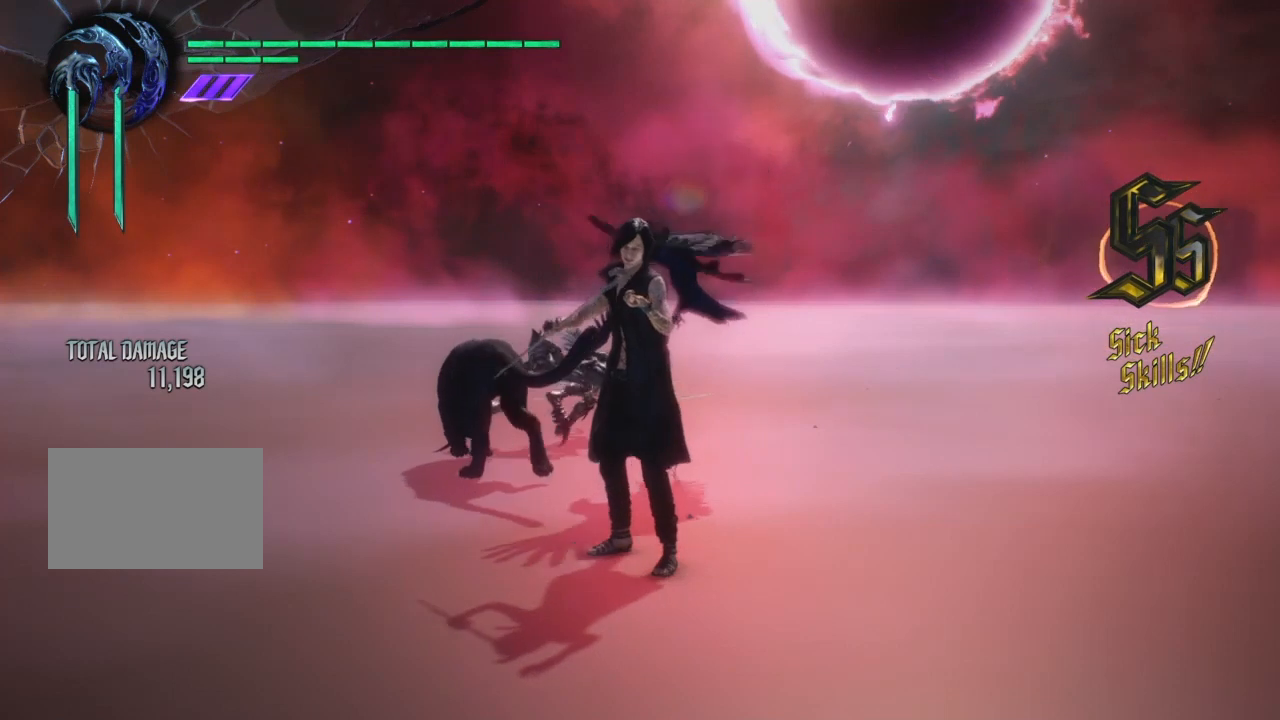
Gameplay with a controller (PlayStation layout); each line is a JSON object with the inputs held at the frame after it. "events" lists button and stick changes between this image and that frame as [ms after this image, input, new state], when the widget could be followed in between. Not read: left_stick.
{"buttons": ["R3"], "right_stick": "right", "events": []}
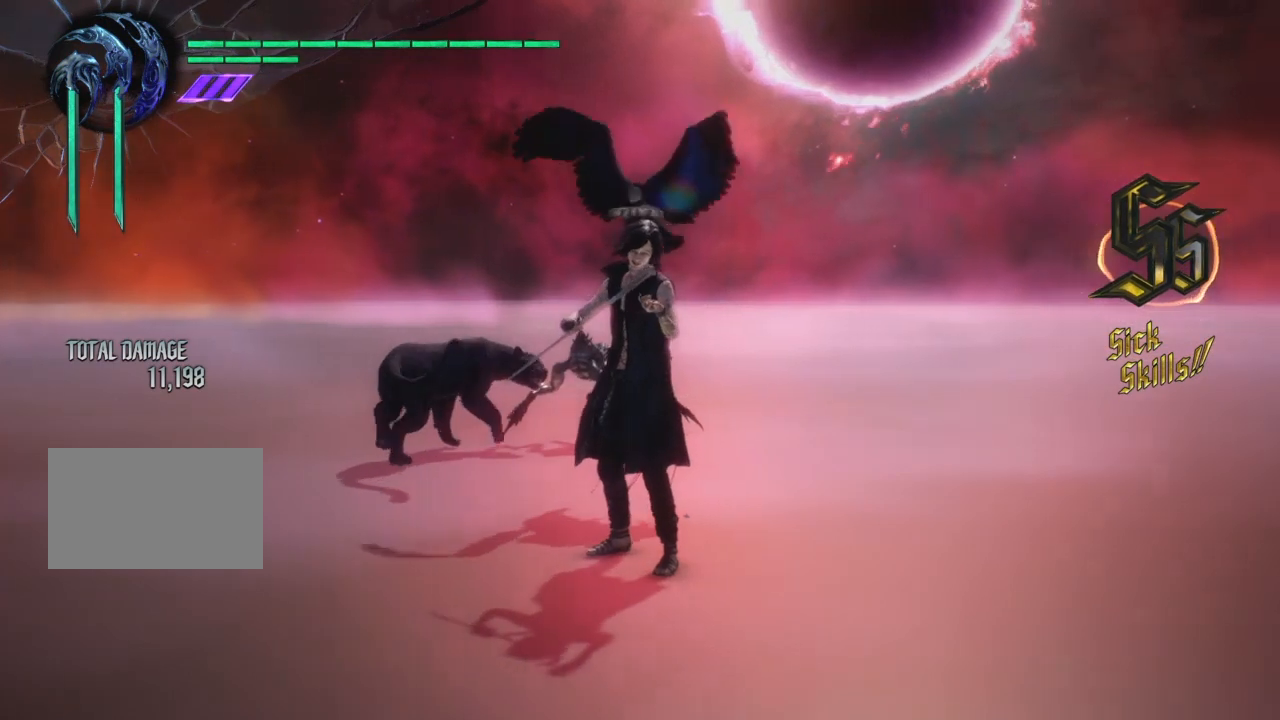
{"buttons": ["R3"], "right_stick": "right", "events": []}
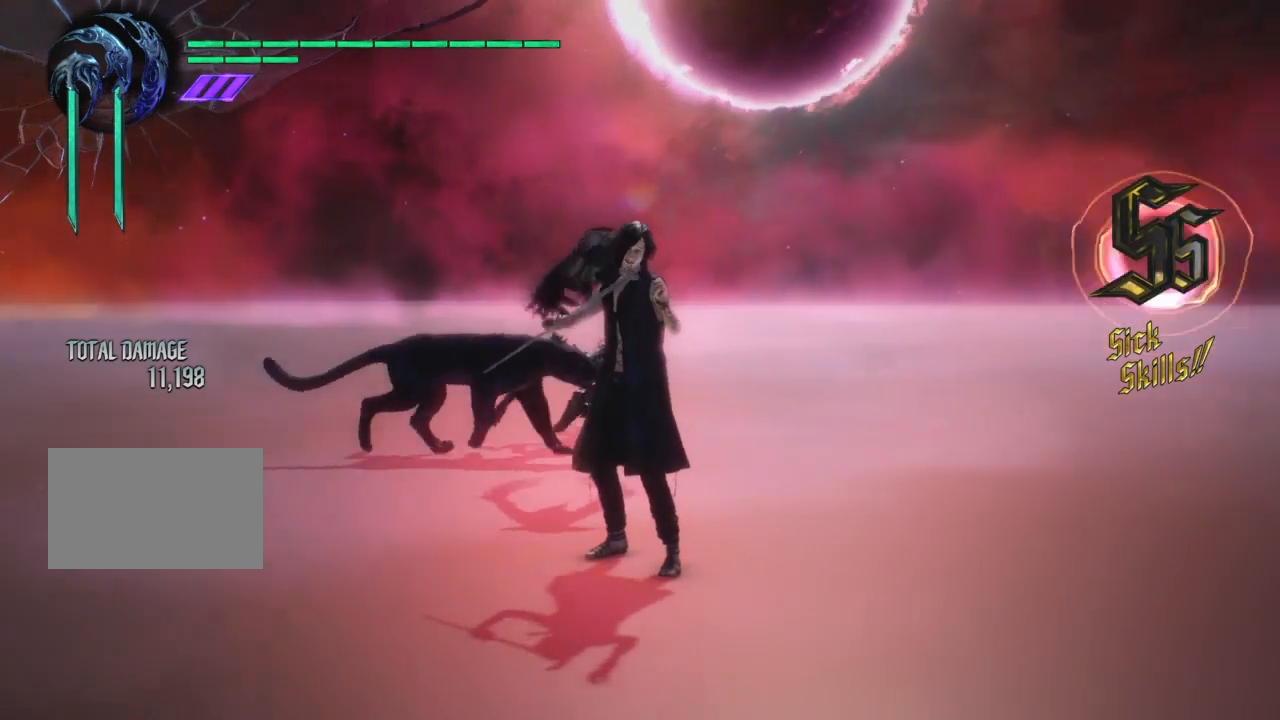
{"buttons": ["R3"], "right_stick": "right", "events": []}
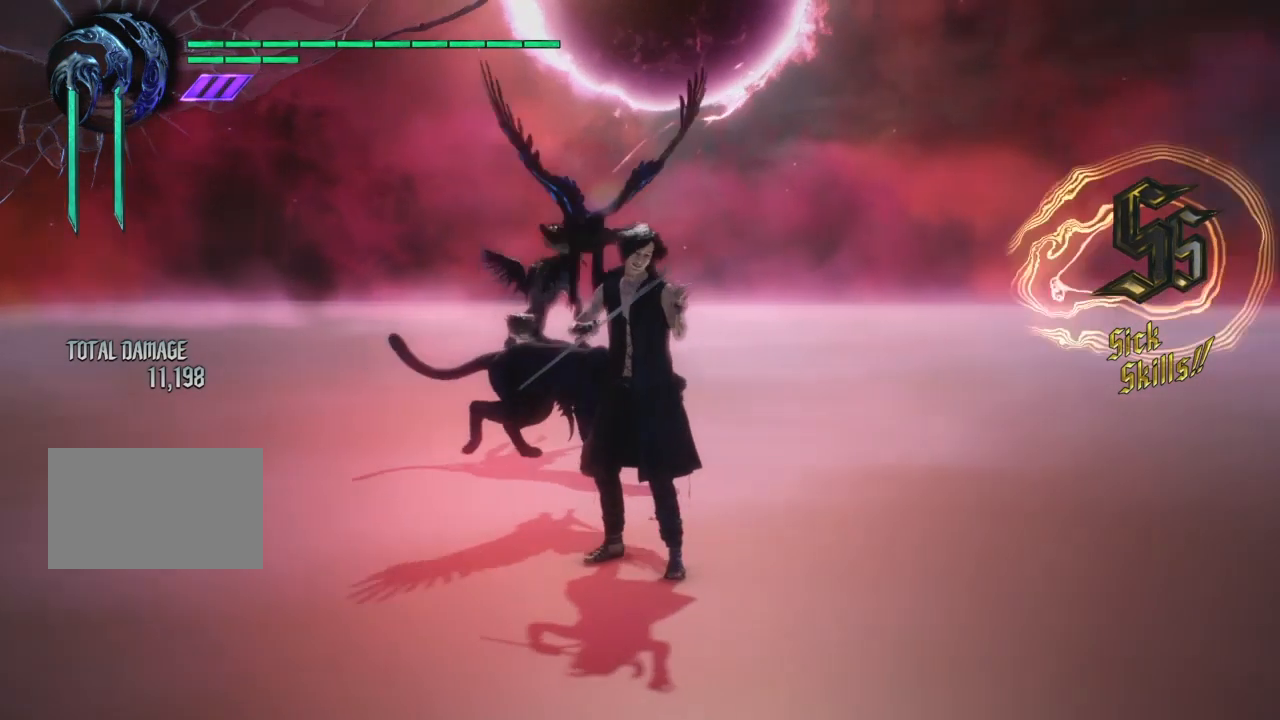
{"buttons": ["R3"], "right_stick": "right", "events": []}
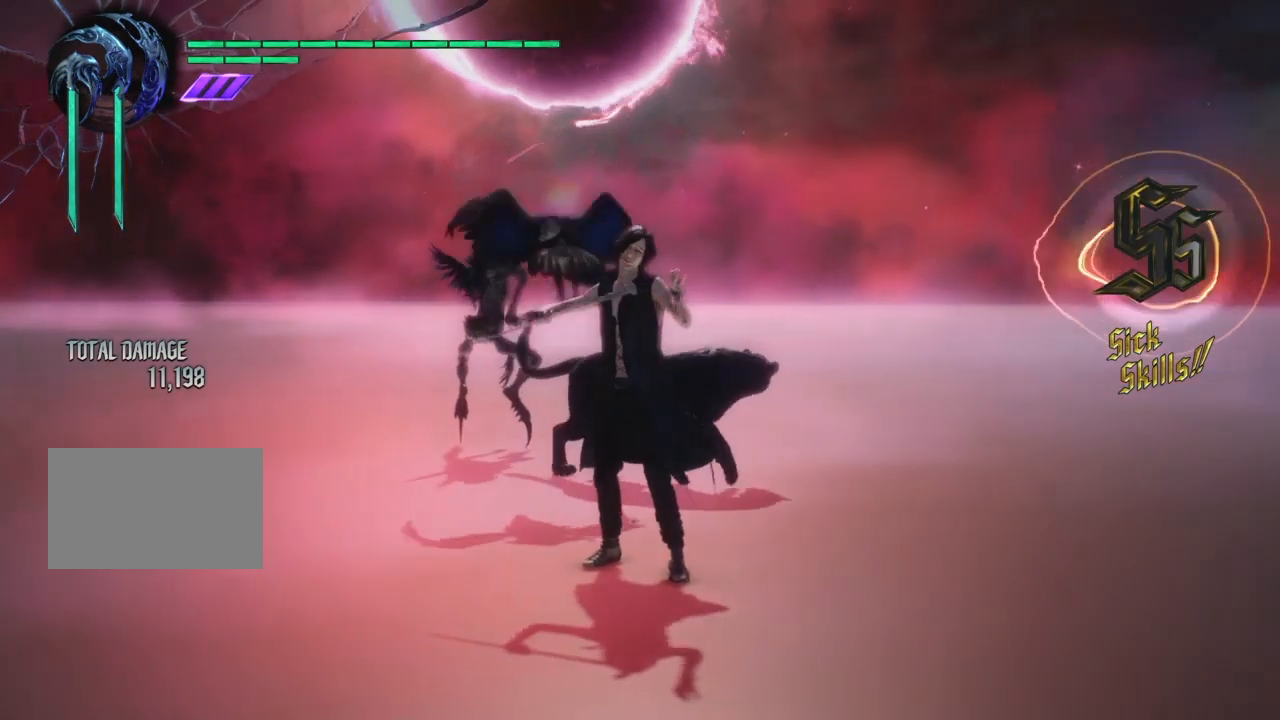
{"buttons": ["R3"], "right_stick": "right", "events": []}
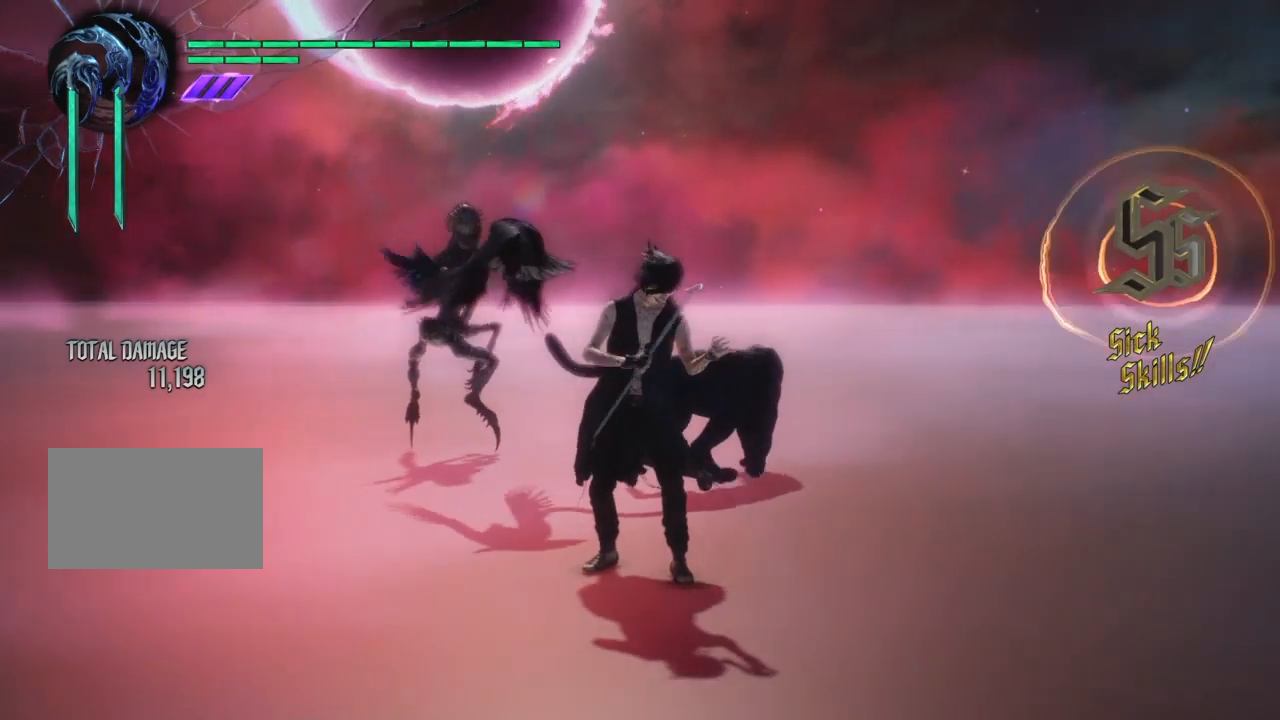
{"buttons": [], "right_stick": "center", "events": [[234, "R3", "up"], [234, "right_stick", "center"]]}